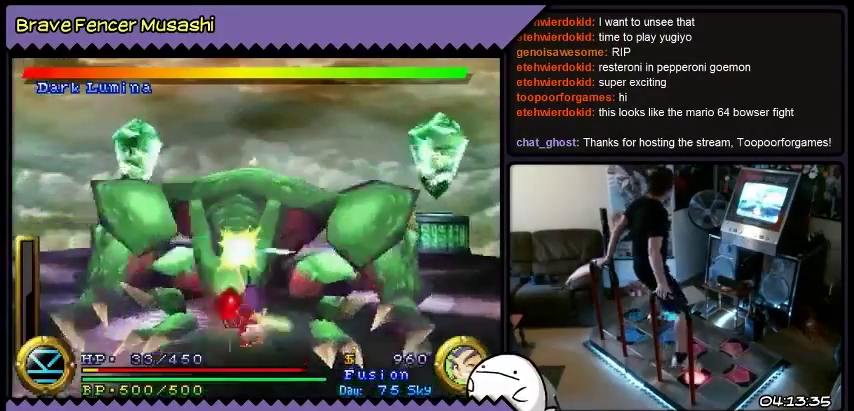
Gameplay with a controller (PlayStation layout); each line is a JSON object with the inputs held at the frame after it. "events" lists button and stick changes between this image and that frame as [ms after this image, input, new state], when the widget could be followed in between. Not read: CIRCLE CROSS L1 L2 L3 R1 R2 R3 SELECT SQUARE START TRIANGLE keyboard_mouse.
{"buttons": [], "events": [[367, "DPAD_UP", "up"]]}
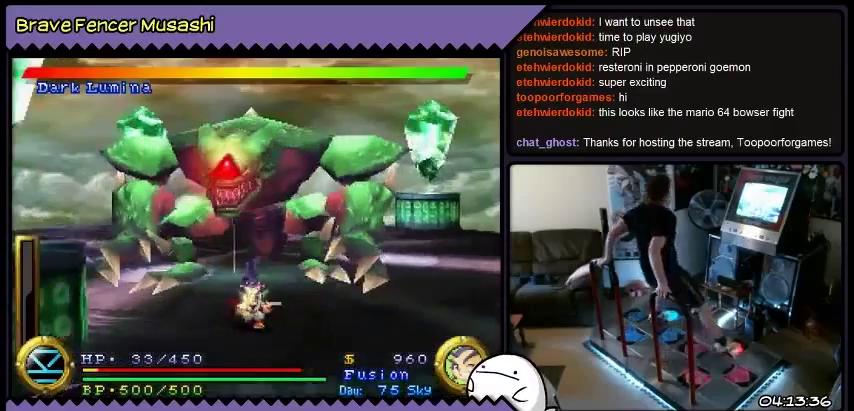
{"buttons": ["DPAD_UP"], "events": [[301, "DPAD_DOWN", "down"], [334, "DPAD_DOWN", "up"], [468, "DPAD_UP", "down"]]}
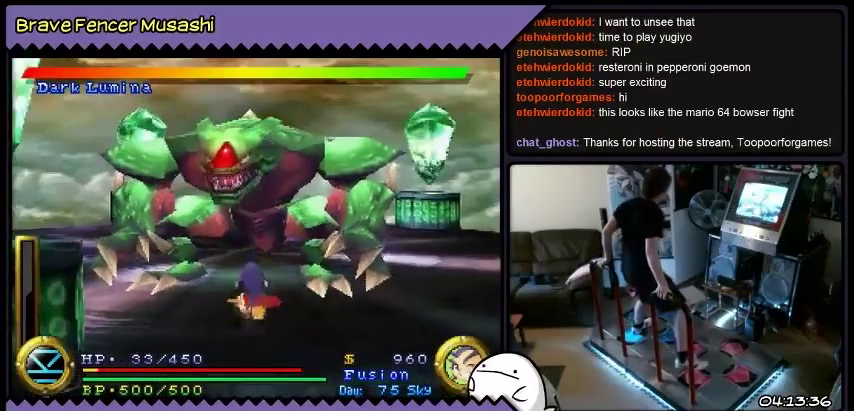
{"buttons": ["DPAD_UP"], "events": []}
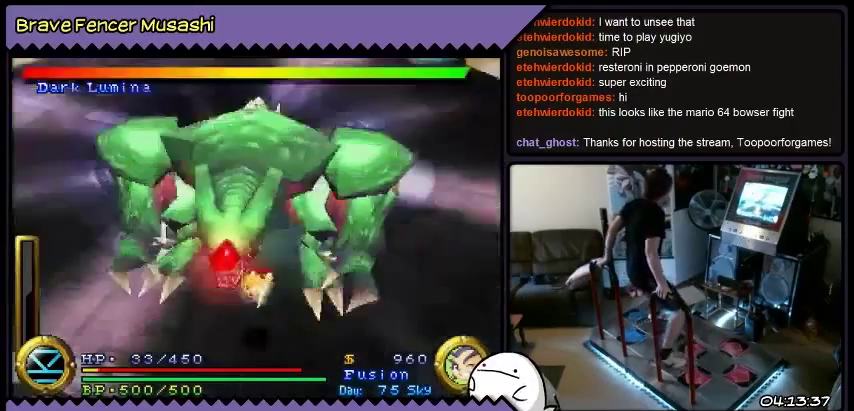
{"buttons": ["DPAD_UP"], "events": []}
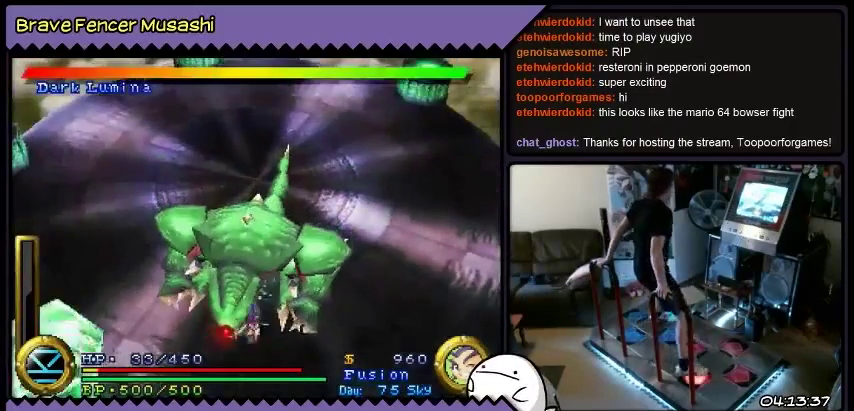
{"buttons": [], "events": [[133, "DPAD_UP", "up"]]}
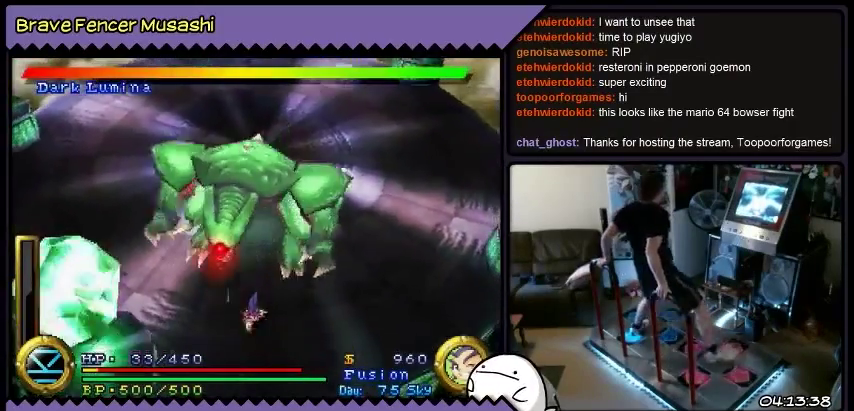
{"buttons": [], "events": [[301, "DPAD_DOWN", "down"], [334, "DPAD_DOWN", "up"]]}
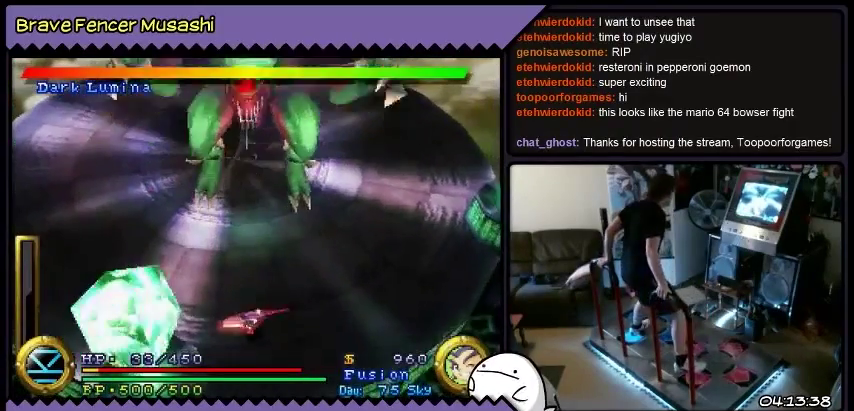
{"buttons": [], "events": []}
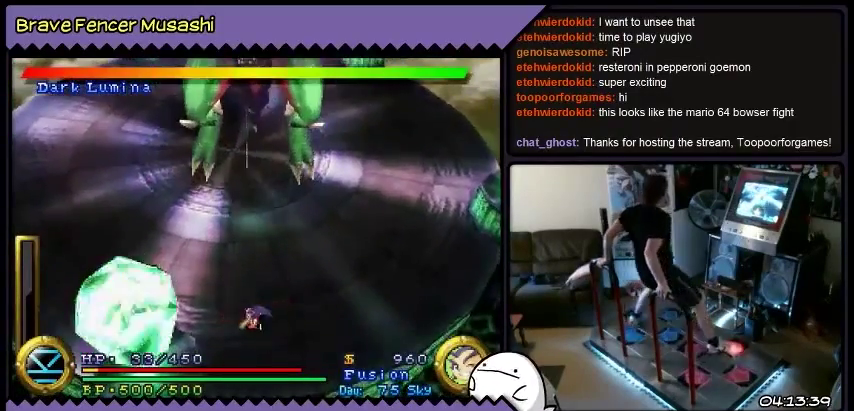
{"buttons": ["DPAD_LEFT"], "events": [[234, "DPAD_LEFT", "down"]]}
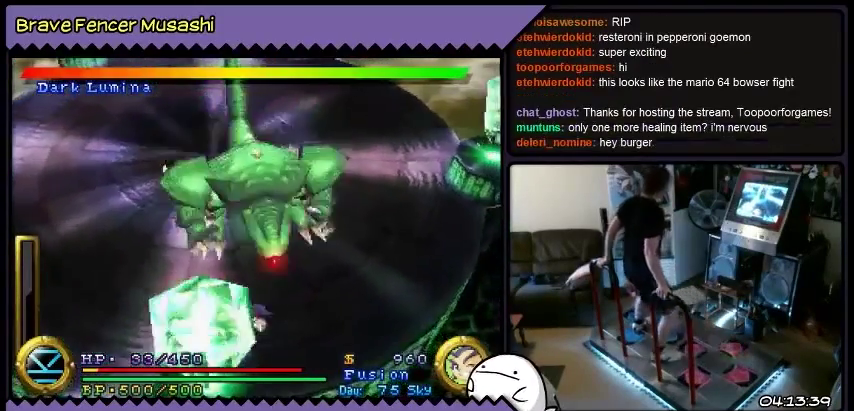
{"buttons": [], "events": [[334, "DPAD_LEFT", "up"]]}
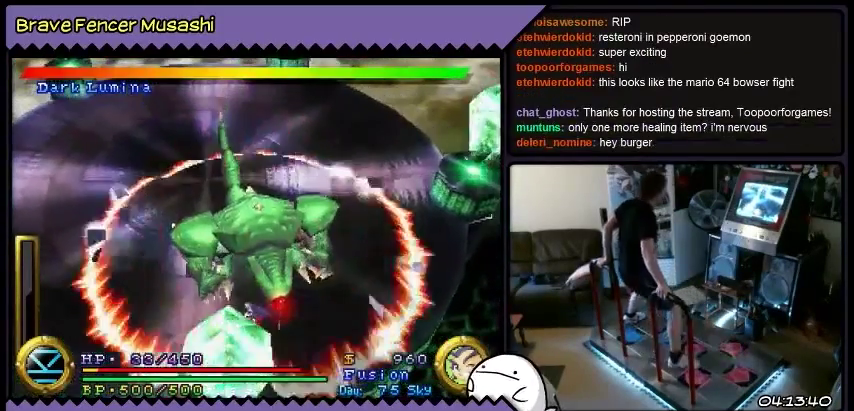
{"buttons": ["DPAD_DOWN"], "events": [[368, "DPAD_DOWN", "down"]]}
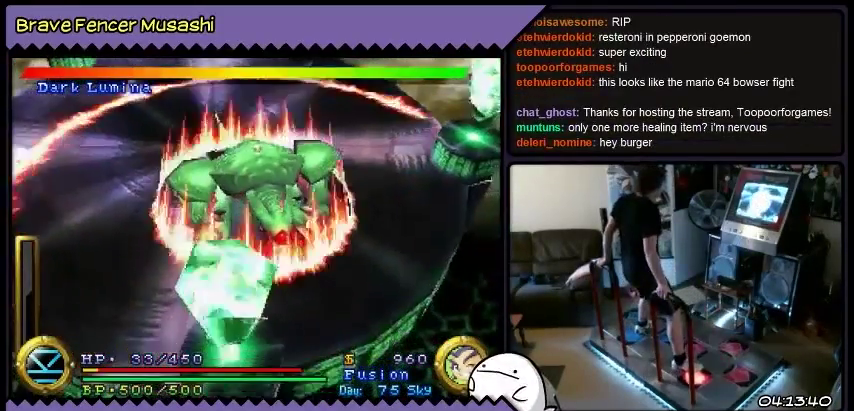
{"buttons": [], "events": [[434, "DPAD_DOWN", "up"]]}
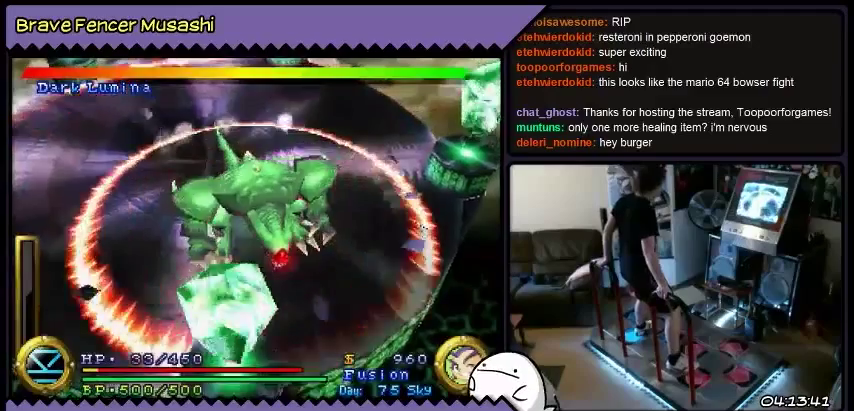
{"buttons": ["DPAD_UP"], "events": [[334, "DPAD_UP", "down"]]}
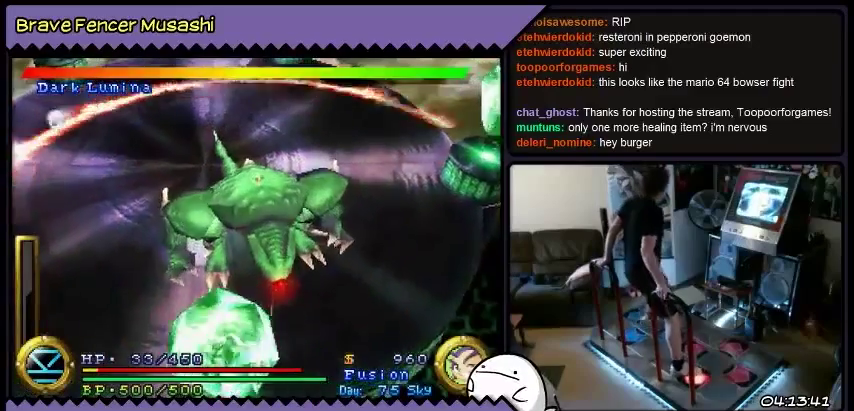
{"buttons": [], "events": [[467, "DPAD_UP", "up"]]}
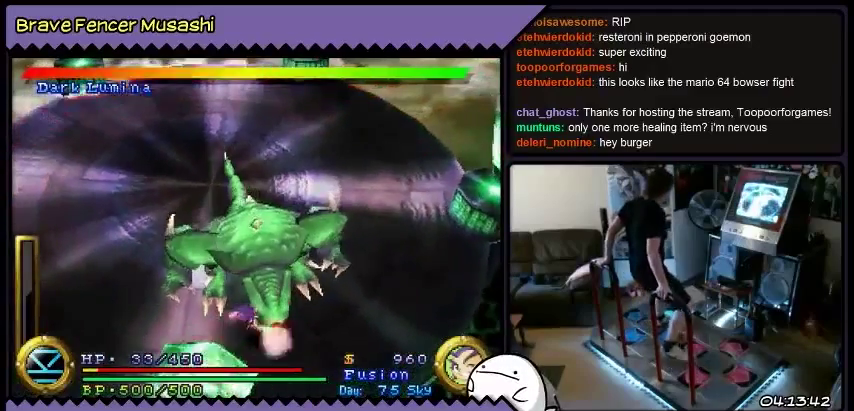
{"buttons": ["DPAD_RIGHT"], "events": [[101, "DPAD_RIGHT", "down"]]}
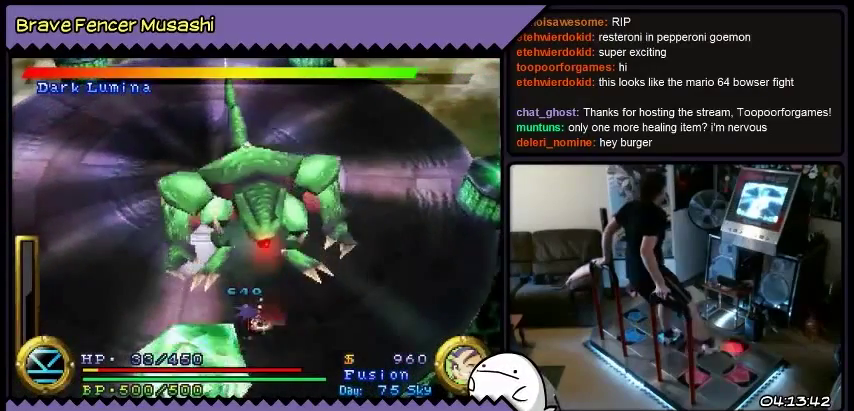
{"buttons": ["DPAD_RIGHT"], "events": []}
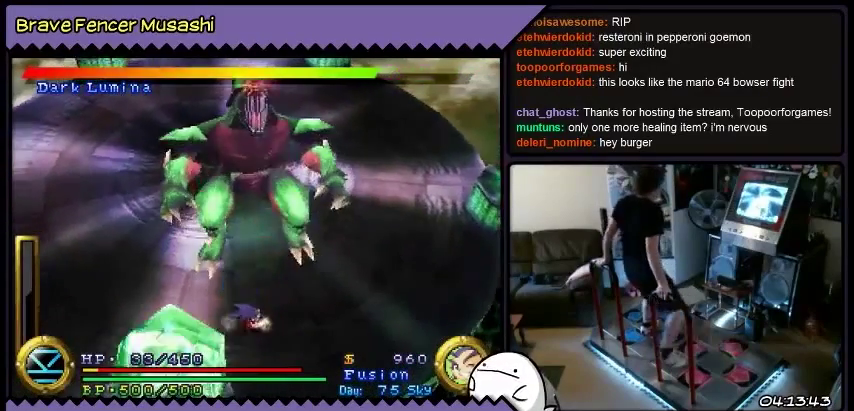
{"buttons": ["DPAD_DOWN"], "events": [[234, "DPAD_RIGHT", "up"], [434, "DPAD_DOWN", "down"]]}
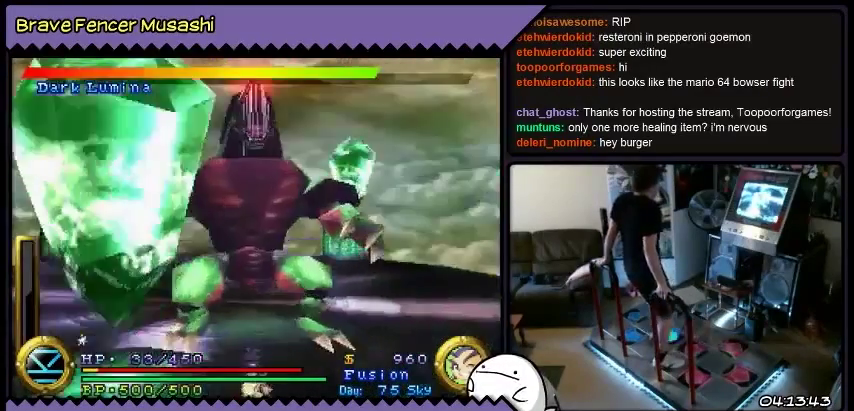
{"buttons": ["DPAD_LEFT"], "events": [[300, "DPAD_DOWN", "up"], [467, "DPAD_LEFT", "down"]]}
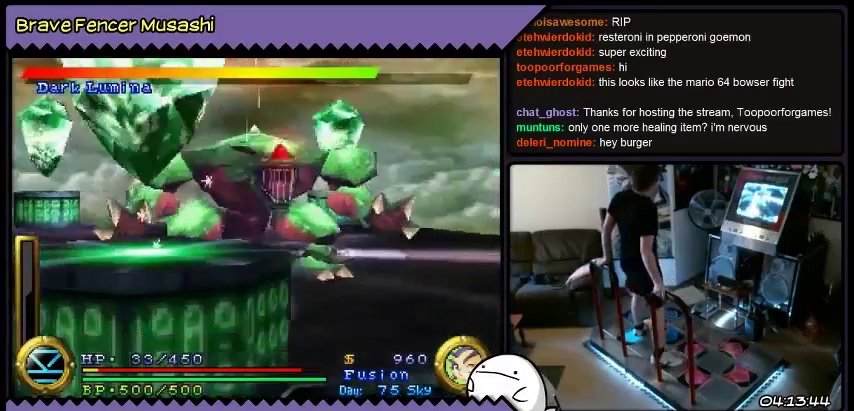
{"buttons": ["DPAD_LEFT"], "events": []}
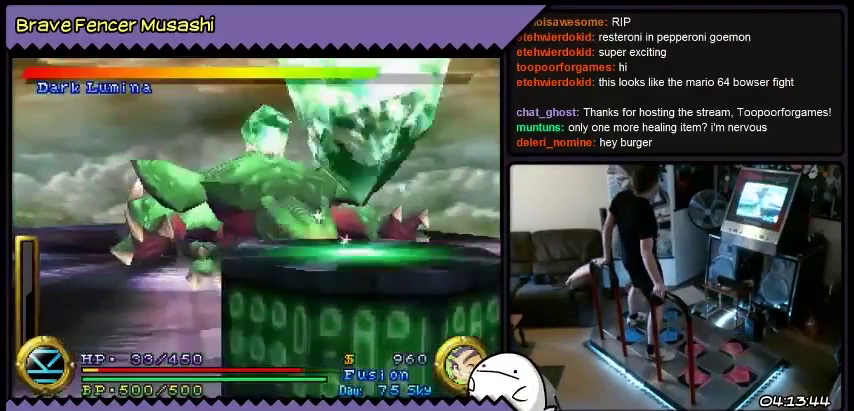
{"buttons": ["DPAD_LEFT"], "events": []}
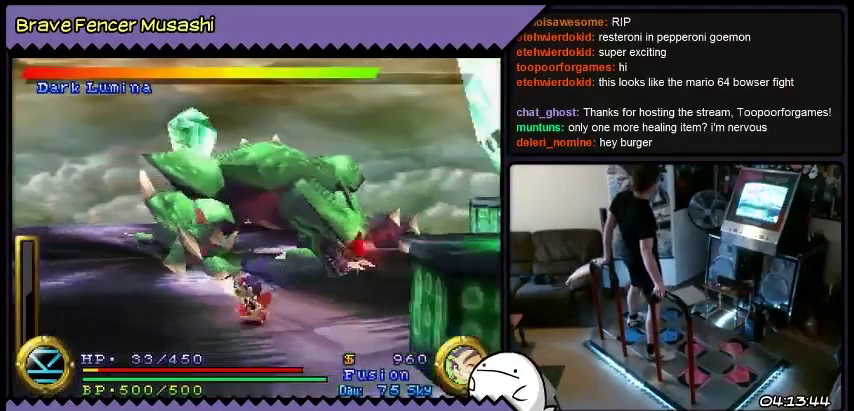
{"buttons": ["DPAD_LEFT"], "events": []}
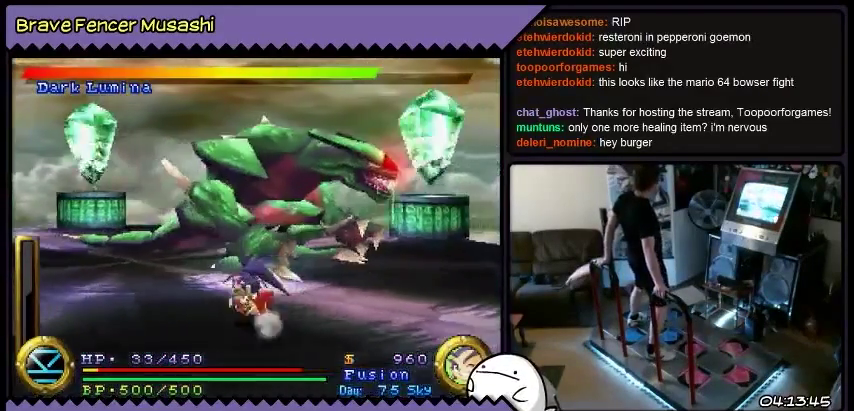
{"buttons": ["DPAD_LEFT"], "events": []}
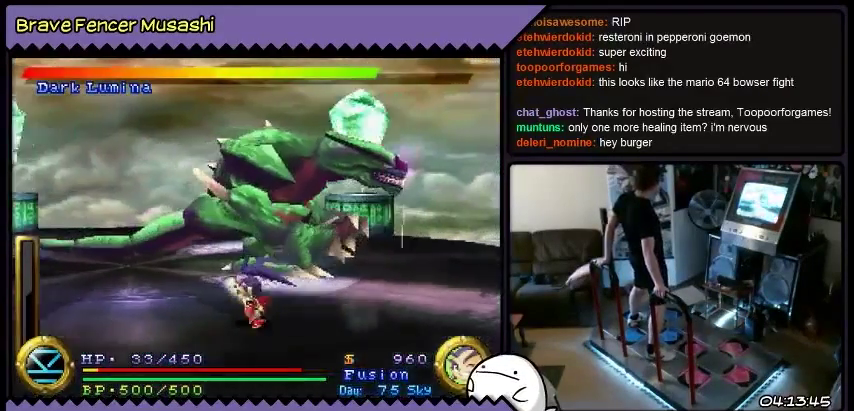
{"buttons": ["DPAD_LEFT"], "events": []}
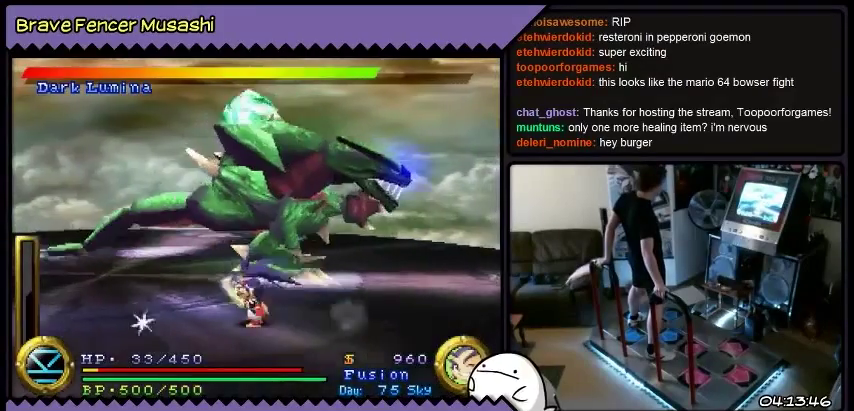
{"buttons": ["DPAD_LEFT"], "events": []}
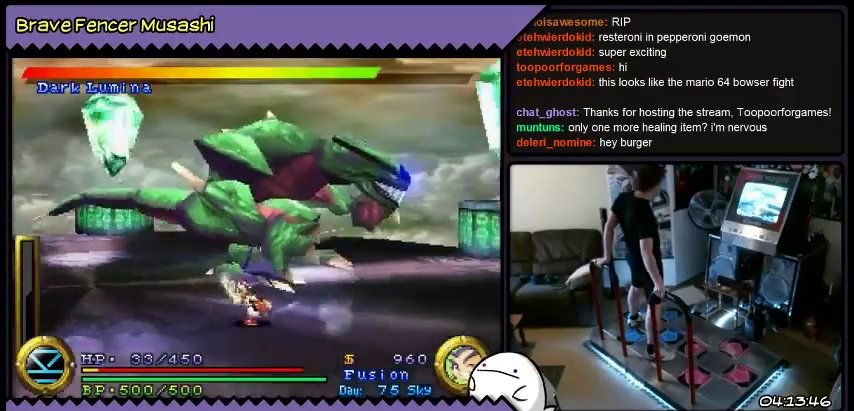
{"buttons": ["DPAD_LEFT"], "events": []}
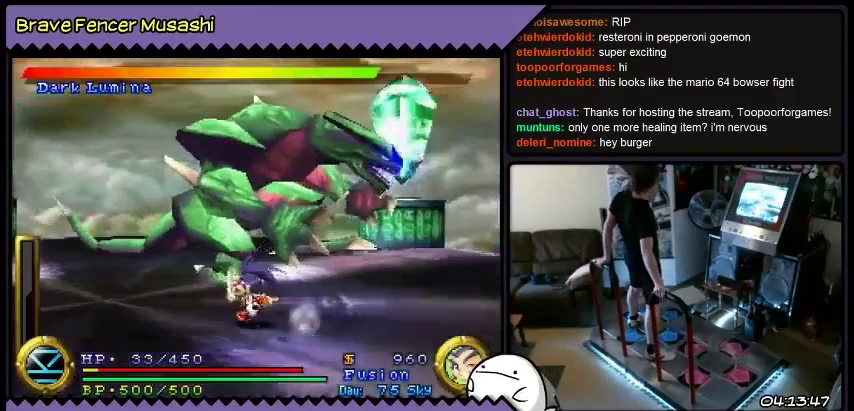
{"buttons": ["DPAD_LEFT"], "events": []}
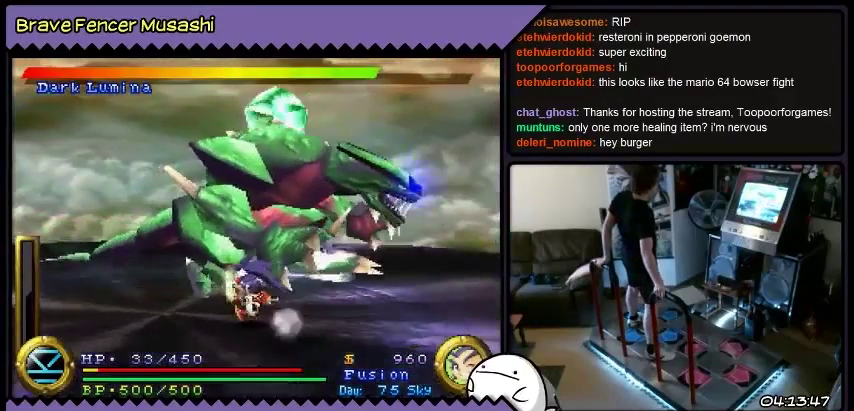
{"buttons": ["DPAD_LEFT"], "events": []}
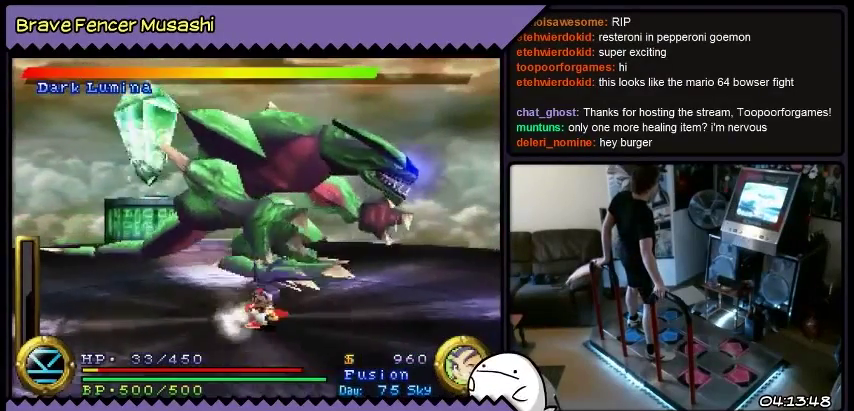
{"buttons": ["DPAD_RIGHT"], "events": [[100, "DPAD_LEFT", "up"], [267, "DPAD_RIGHT", "down"]]}